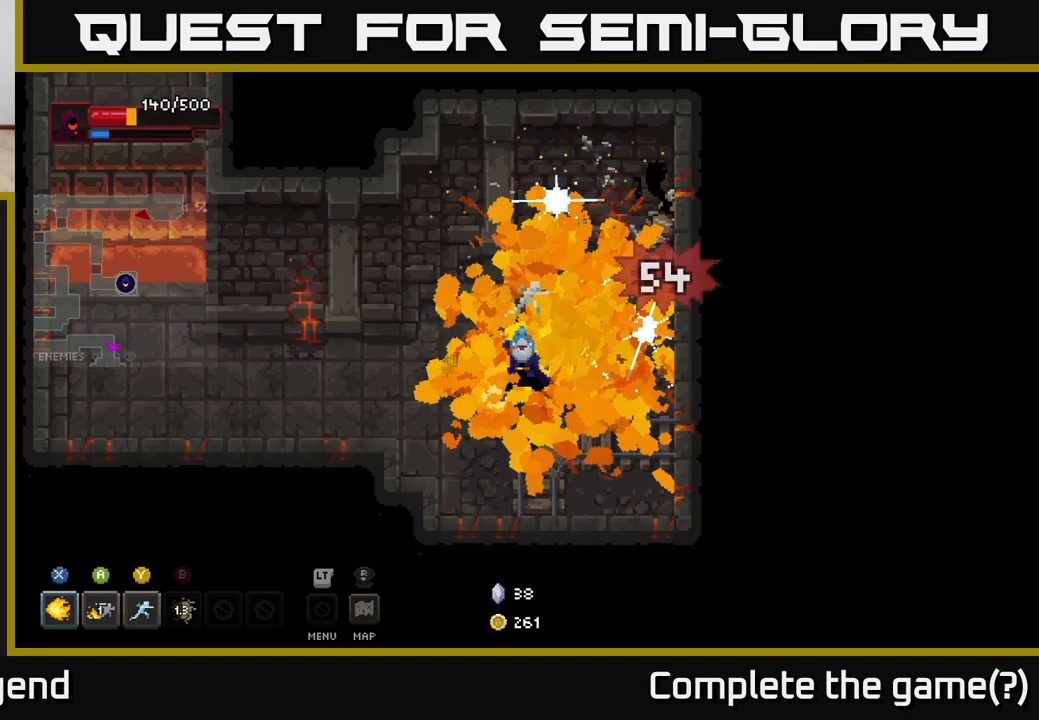
Gameplay with a controller (Xbox layout); each line is a JSON object with the inputs held at the frame after it. "events" lists button and stick changes between this image and that frame as [ms after this image, input, new state], when the widget could be followed in between.
{"buttons": [], "left_stick": "up-right", "right_stick": "center", "events": [[50, "left_stick", "left"], [433, "left_stick", "up-right"]]}
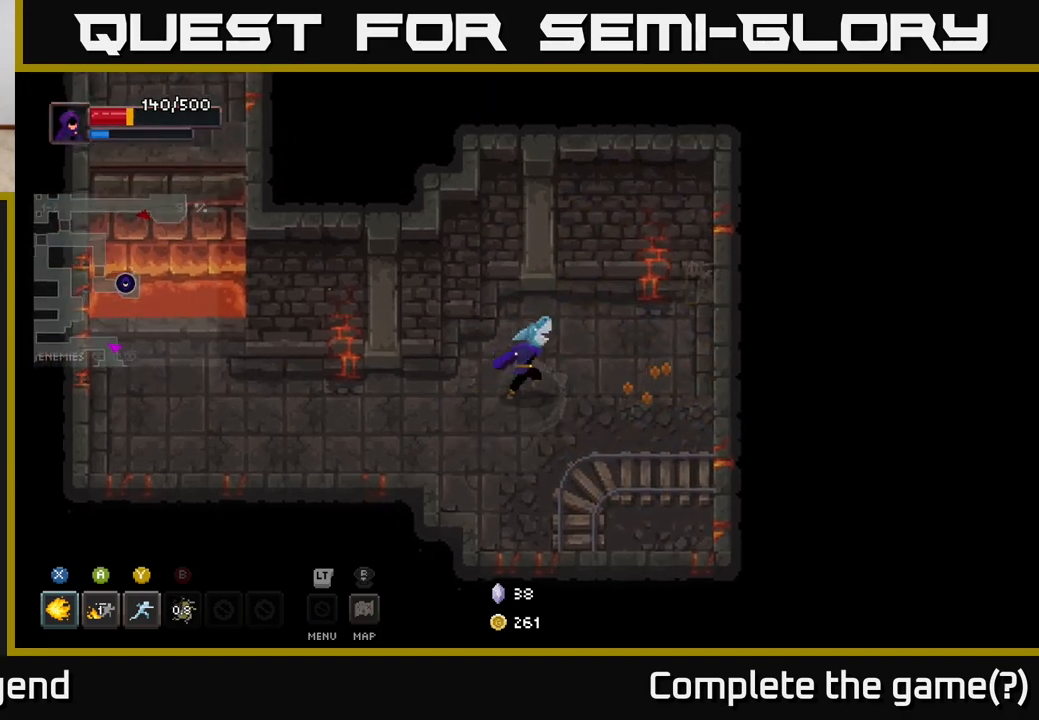
{"buttons": [], "left_stick": "up-right", "right_stick": "center", "events": []}
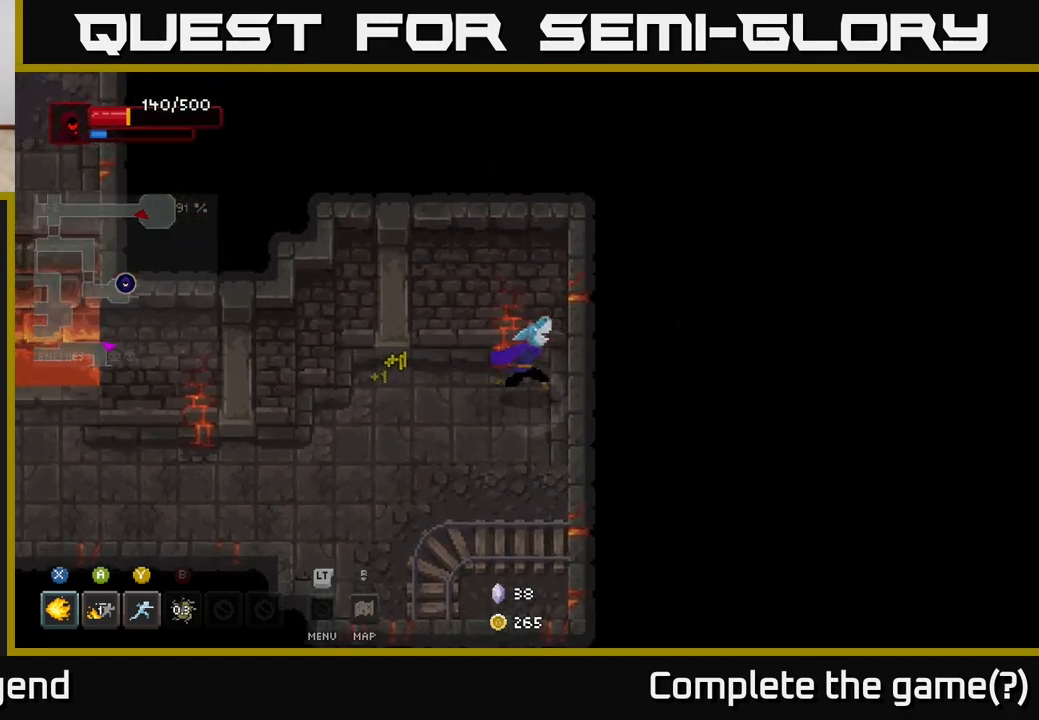
{"buttons": [], "left_stick": "left", "right_stick": "center", "events": [[50, "left_stick", "down-right"], [150, "left_stick", "down-left"], [333, "left_stick", "left"]]}
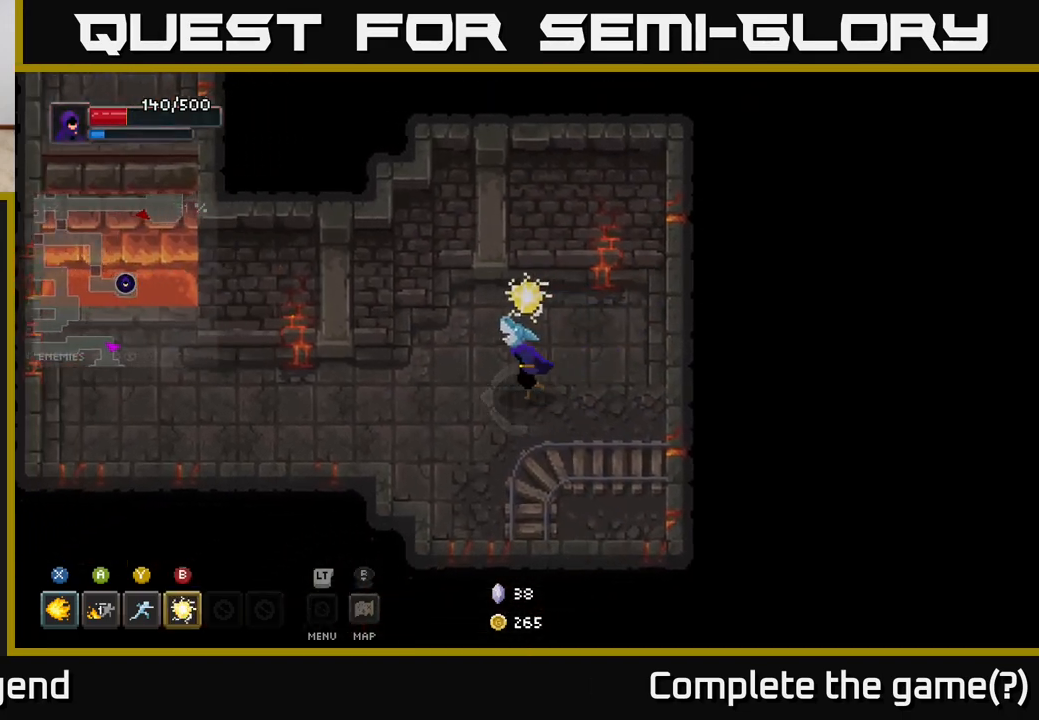
{"buttons": [], "left_stick": "left", "right_stick": "center", "events": []}
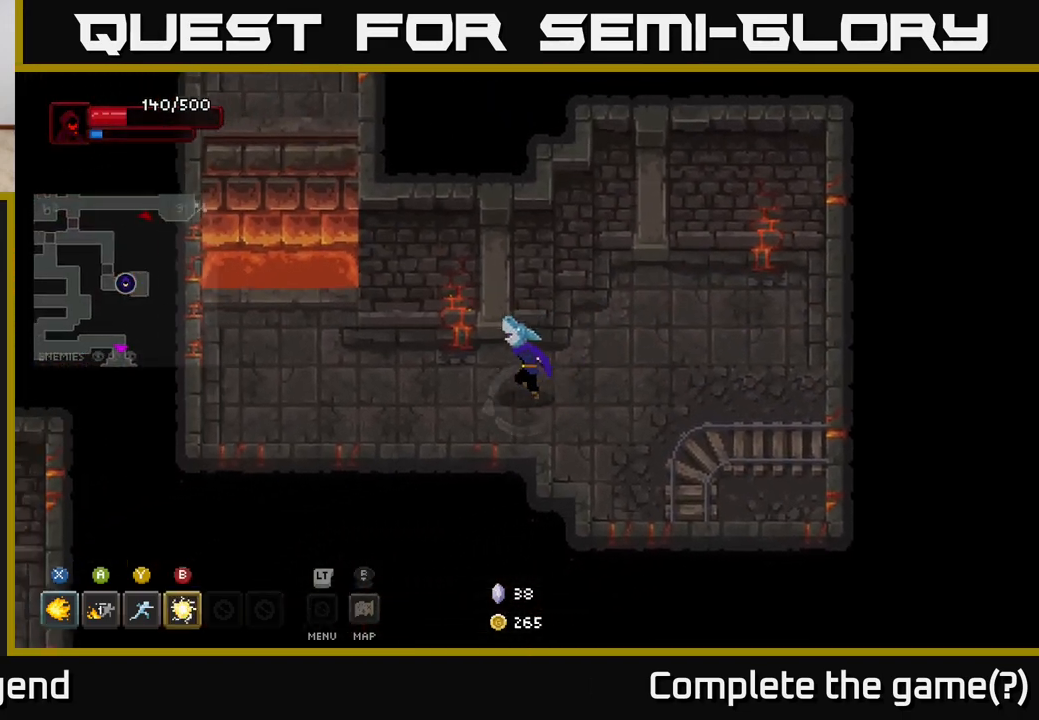
{"buttons": [], "left_stick": "up-left", "right_stick": "center", "events": [[483, "left_stick", "up-left"]]}
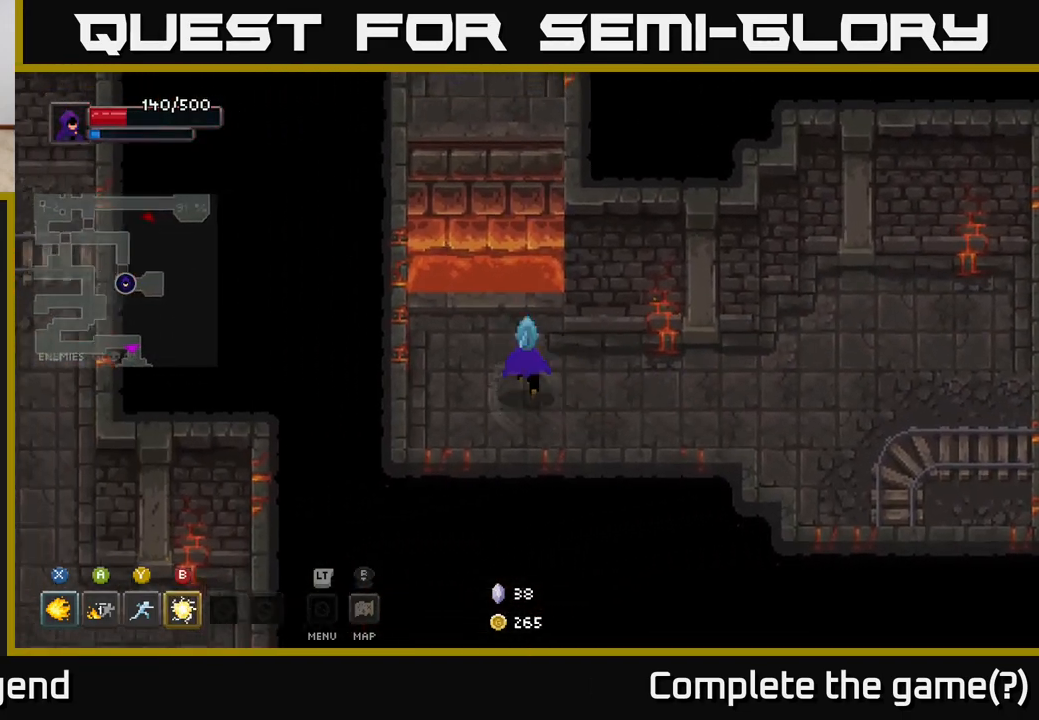
{"buttons": [], "left_stick": "up", "right_stick": "center", "events": [[100, "left_stick", "up"], [250, "A", "down"], [400, "A", "up"]]}
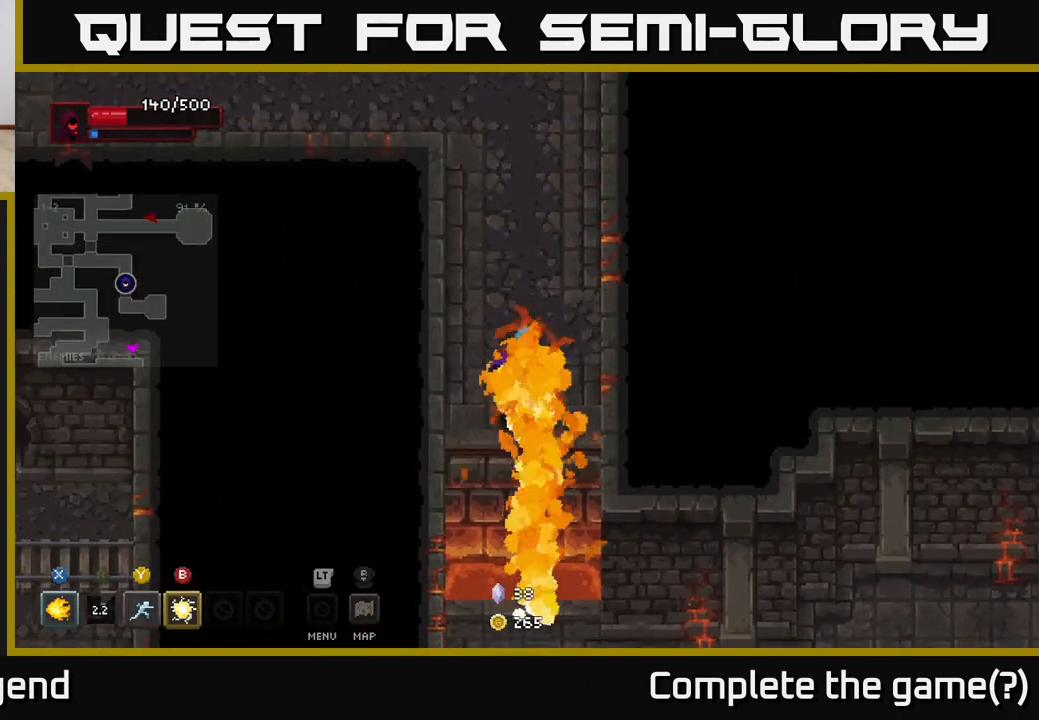
{"buttons": [], "left_stick": "up", "right_stick": "center", "events": []}
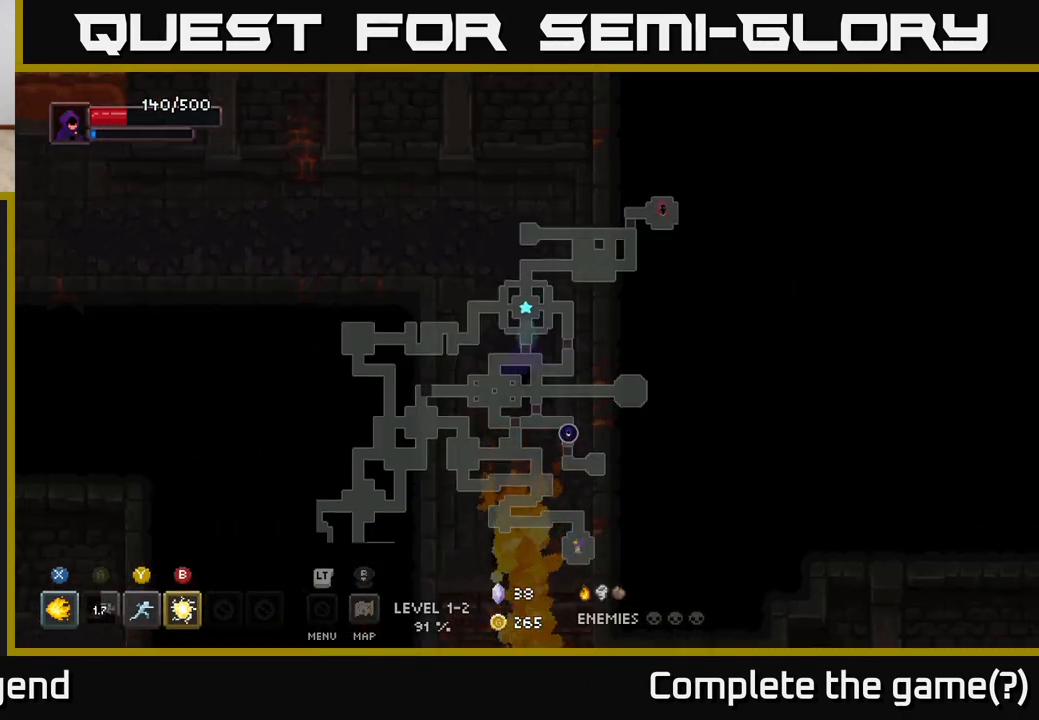
{"buttons": [], "left_stick": "left", "right_stick": "center", "events": [[167, "left_stick", "up-left"], [467, "left_stick", "left"]]}
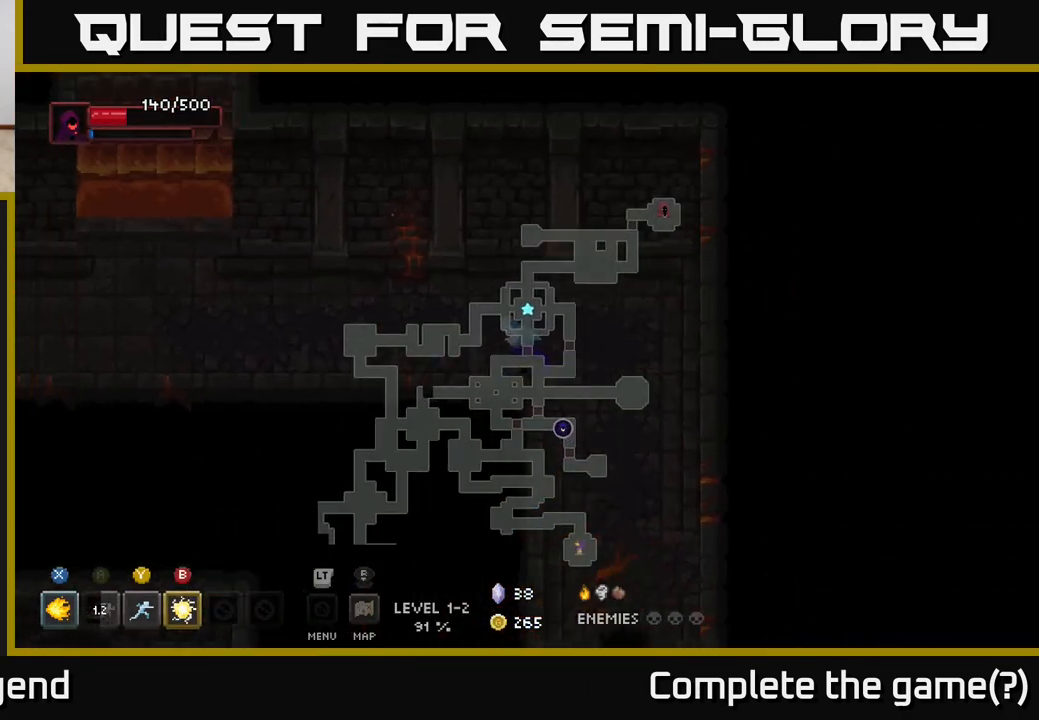
{"buttons": [], "left_stick": "left", "right_stick": "center", "events": []}
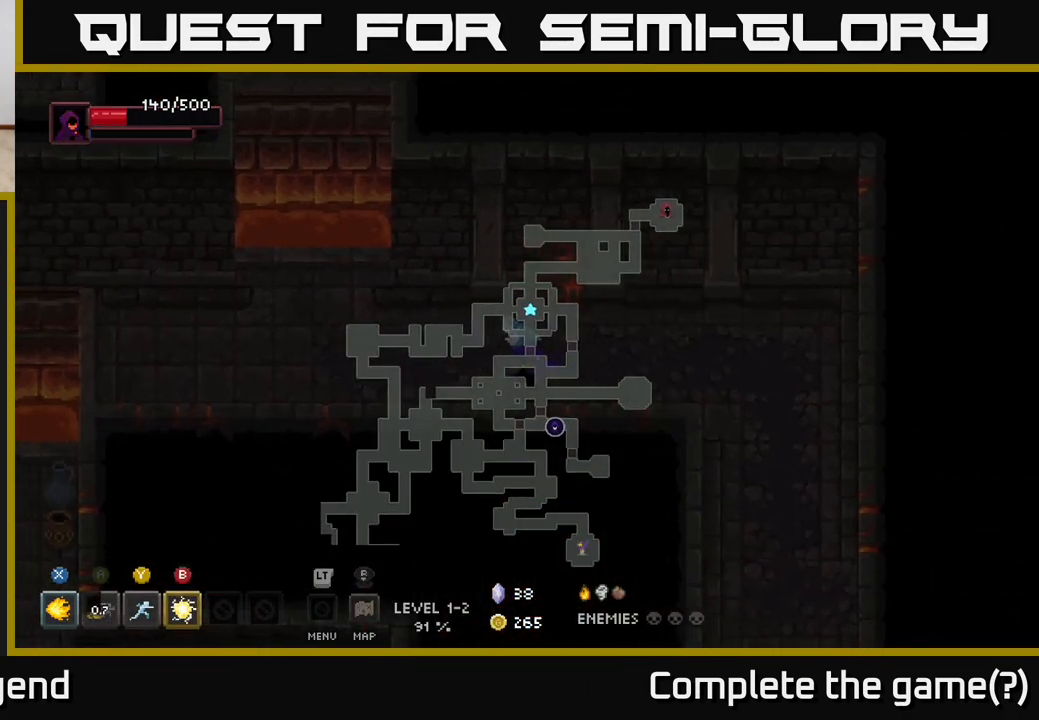
{"buttons": [], "left_stick": "left", "right_stick": "center", "events": []}
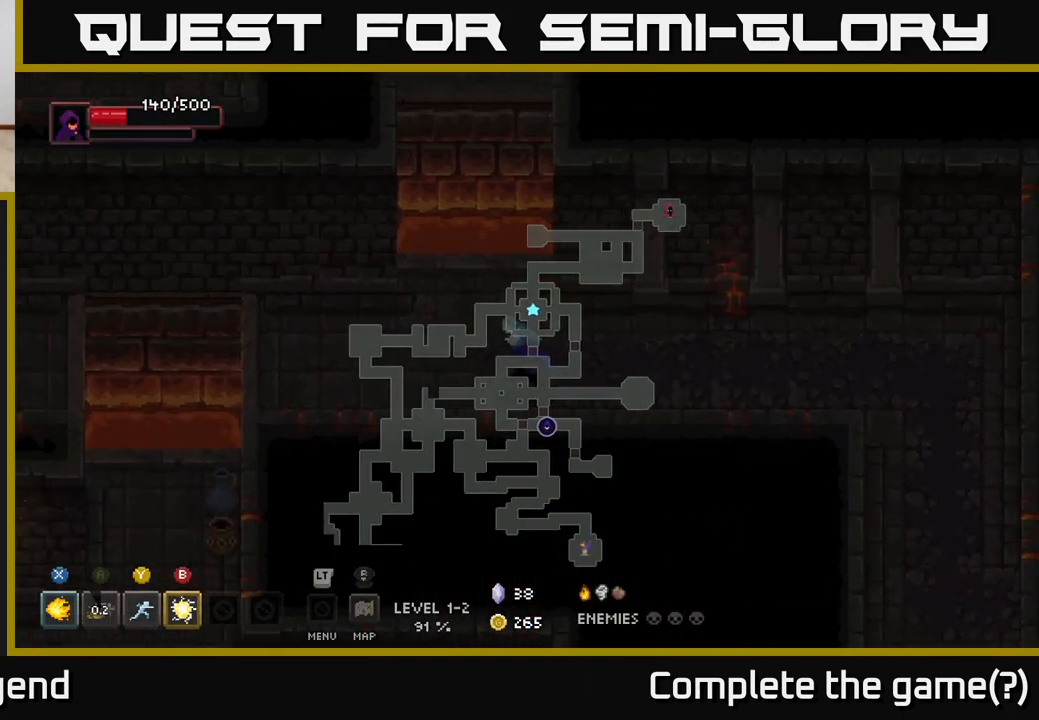
{"buttons": [], "left_stick": "left", "right_stick": "center", "events": []}
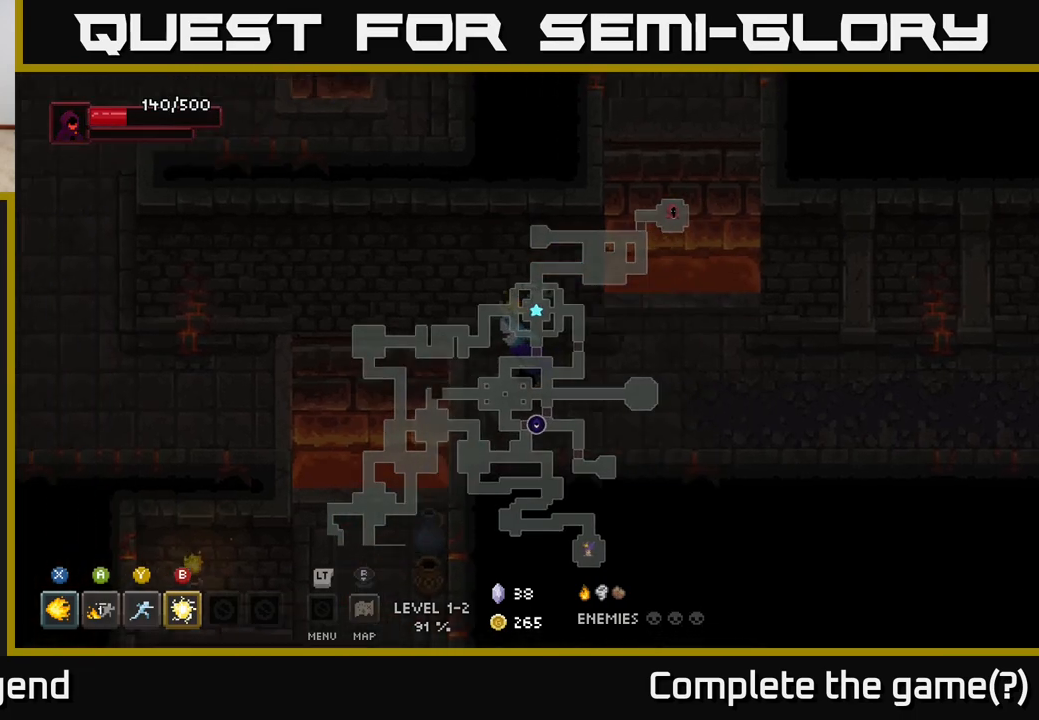
{"buttons": ["A"], "left_stick": "left", "right_stick": "center", "events": [[467, "A", "down"]]}
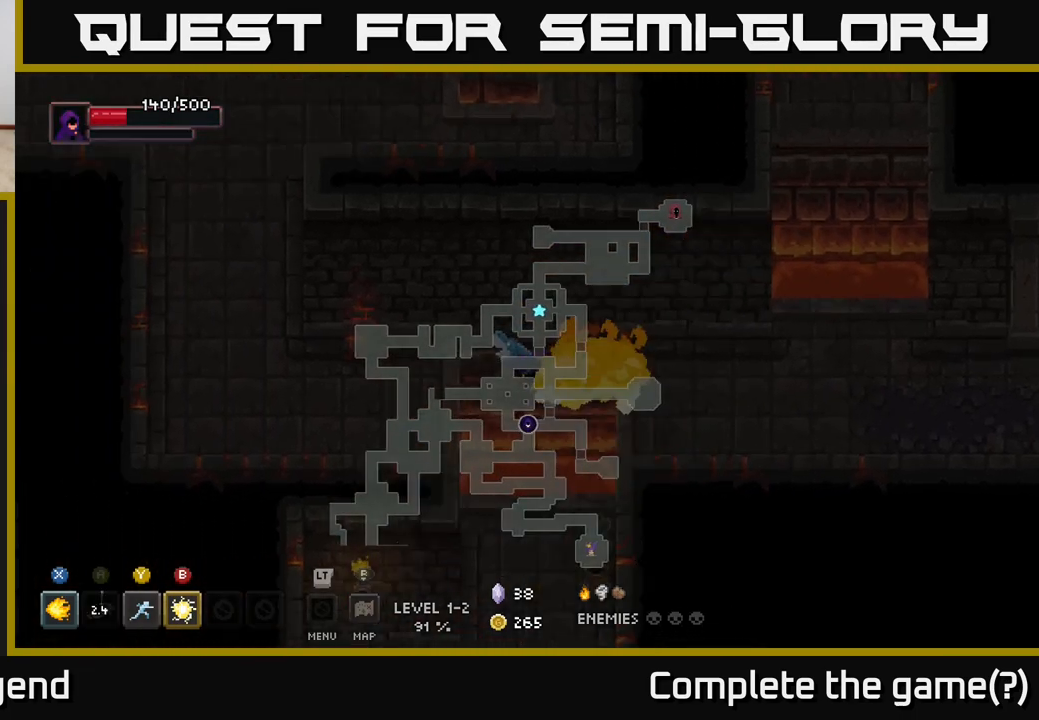
{"buttons": [], "left_stick": "left", "right_stick": "center", "events": [[133, "A", "up"]]}
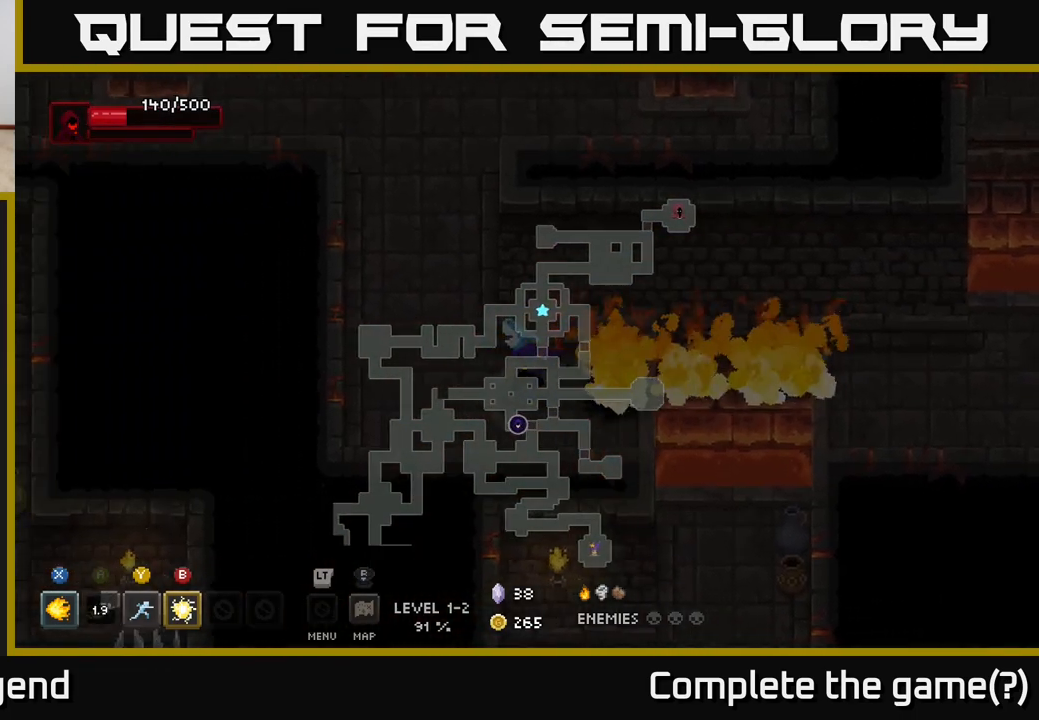
{"buttons": [], "left_stick": "up", "right_stick": "center", "events": [[183, "left_stick", "up-left"], [450, "left_stick", "up"]]}
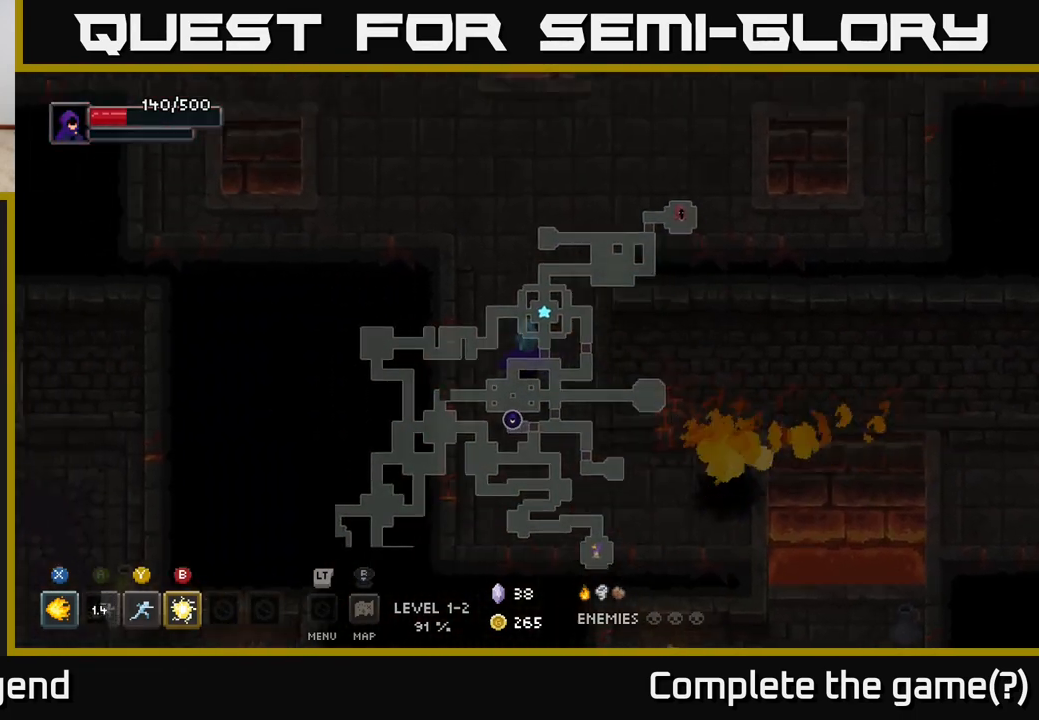
{"buttons": [], "left_stick": "up-left", "right_stick": "center", "events": [[200, "left_stick", "up-left"]]}
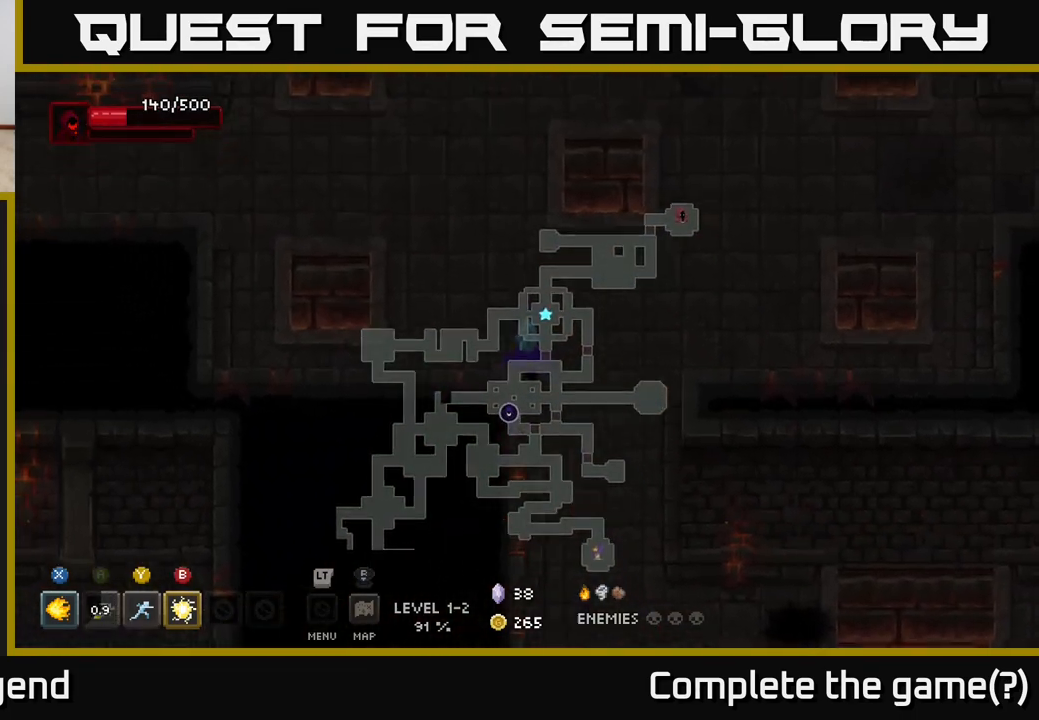
{"buttons": [], "left_stick": "up-left", "right_stick": "center", "events": []}
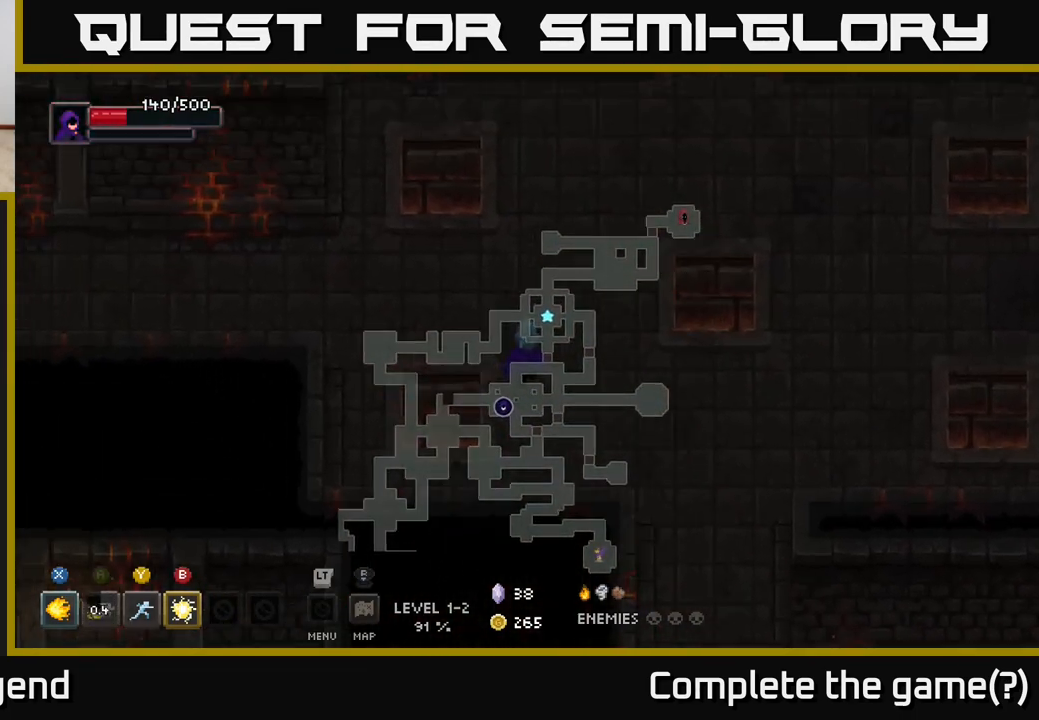
{"buttons": [], "left_stick": "left", "right_stick": "center", "events": [[400, "left_stick", "left"]]}
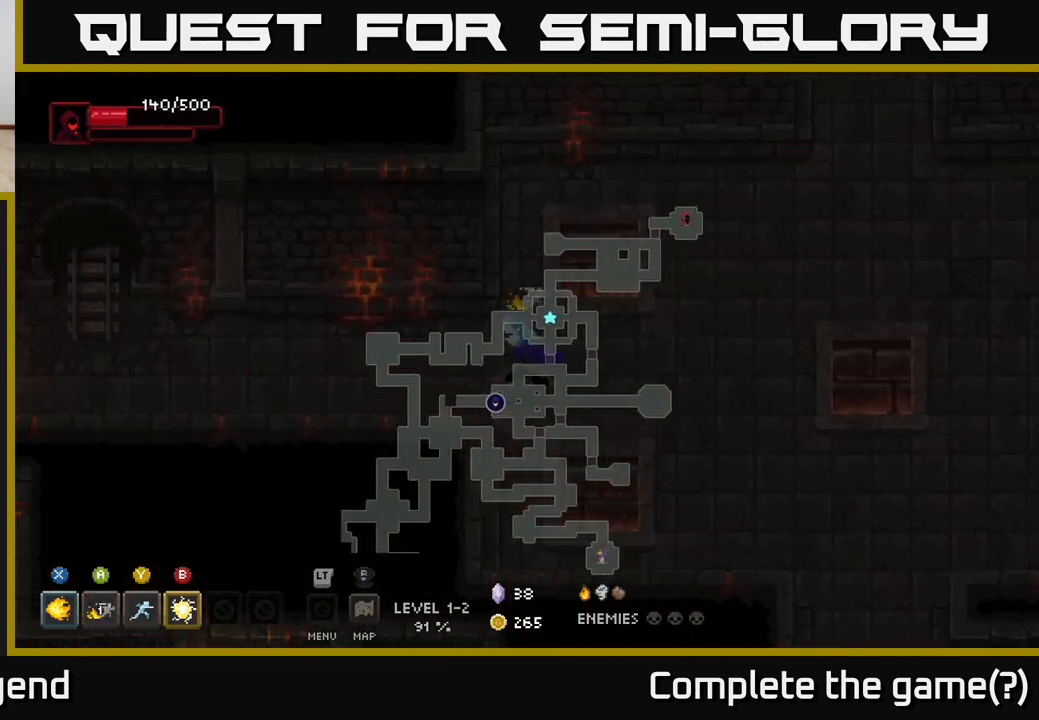
{"buttons": [], "left_stick": "left", "right_stick": "center", "events": []}
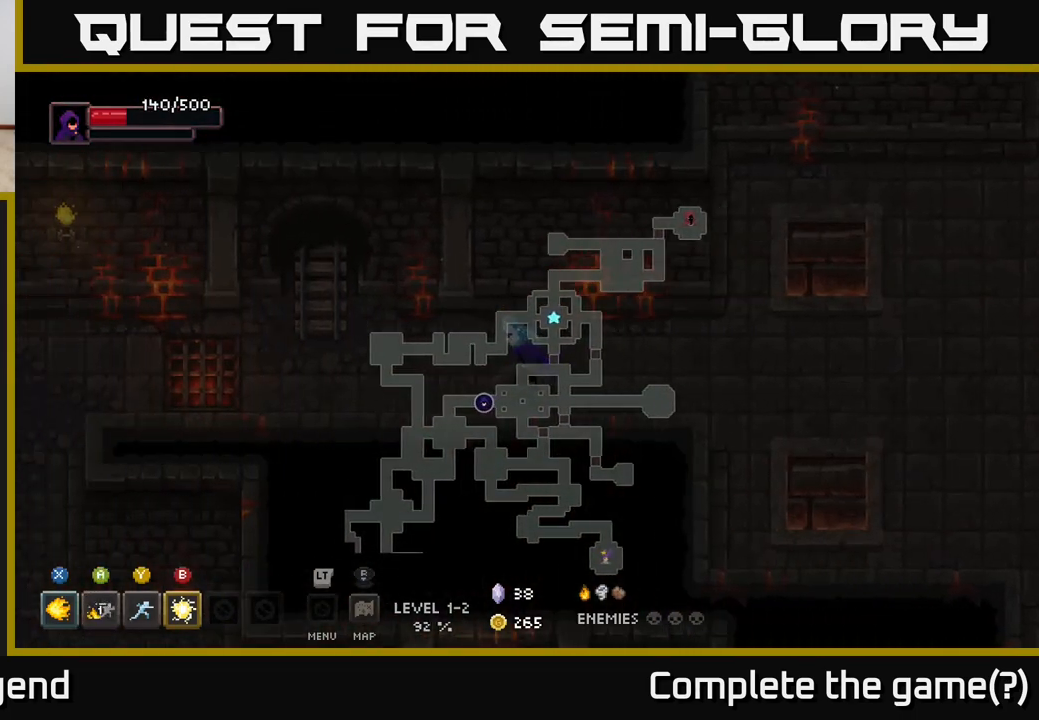
{"buttons": [], "left_stick": "left", "right_stick": "center", "events": []}
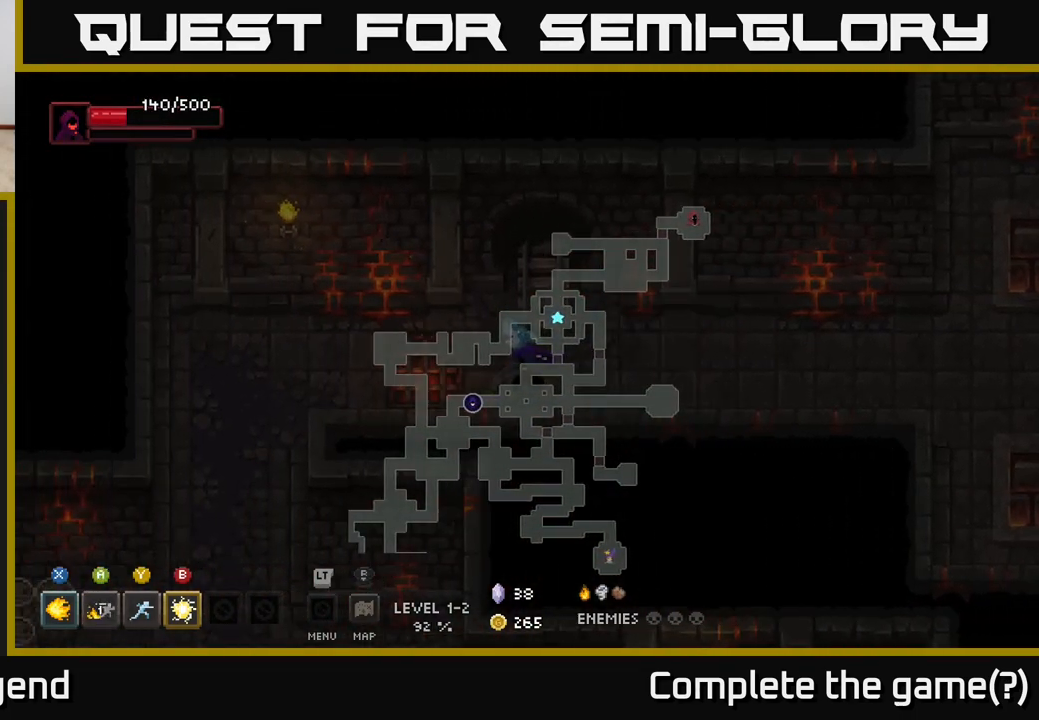
{"buttons": [], "left_stick": "down-left", "right_stick": "center", "events": [[500, "left_stick", "down-left"]]}
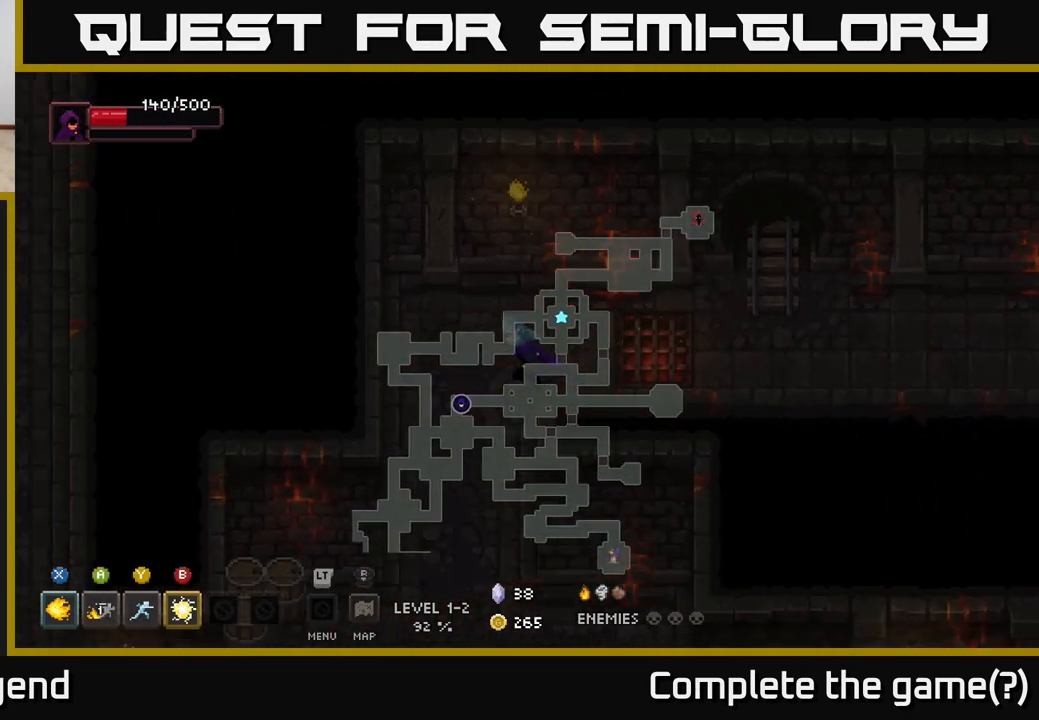
{"buttons": [], "left_stick": "down-left", "right_stick": "center", "events": []}
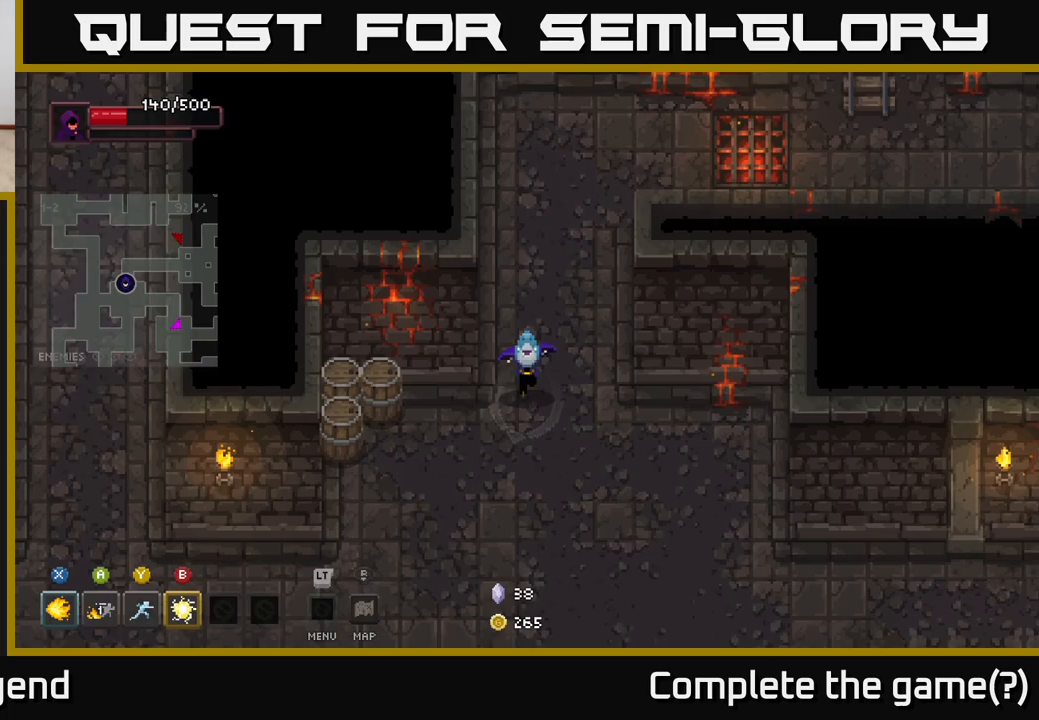
{"buttons": [], "left_stick": "down-left", "right_stick": "center", "events": [[117, "left_stick", "left"], [467, "left_stick", "down-left"]]}
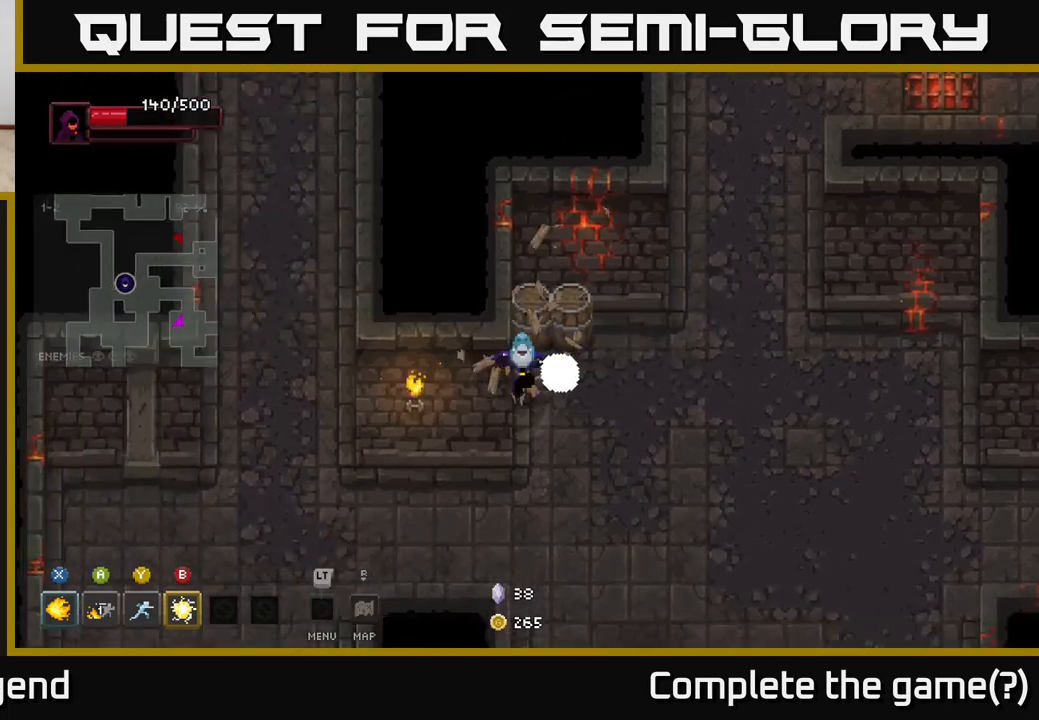
{"buttons": [], "left_stick": "down-right", "right_stick": "center", "events": [[67, "left_stick", "down"], [367, "left_stick", "down-right"]]}
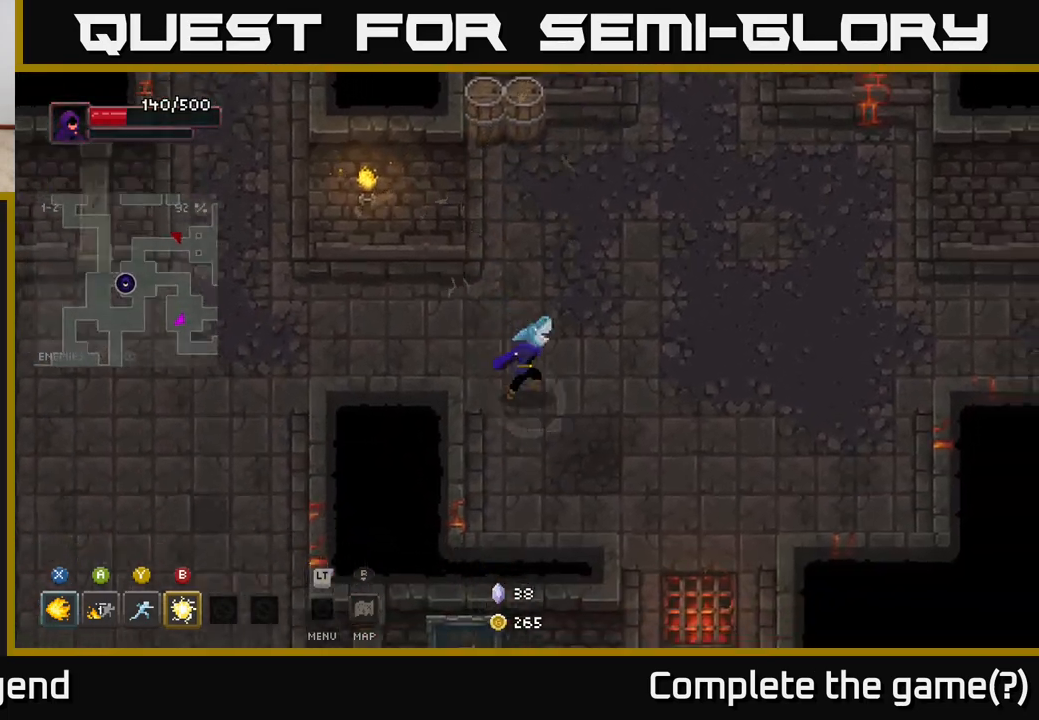
{"buttons": [], "left_stick": "down", "right_stick": "center", "events": [[483, "left_stick", "down"]]}
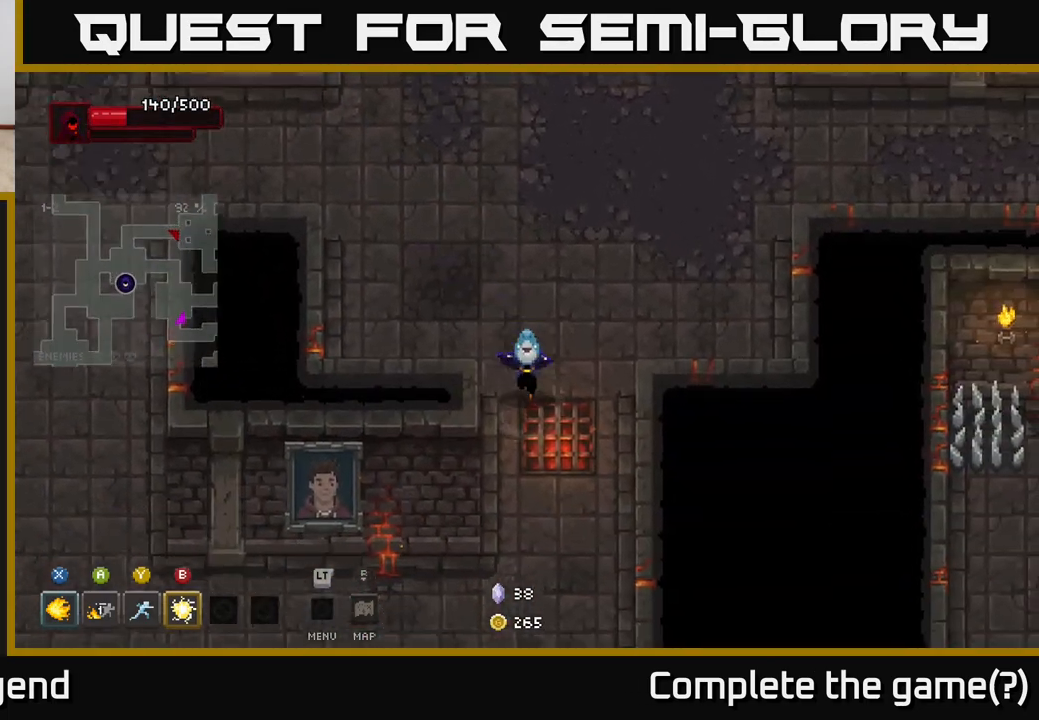
{"buttons": [], "left_stick": "down-left", "right_stick": "center", "events": [[383, "left_stick", "down-left"]]}
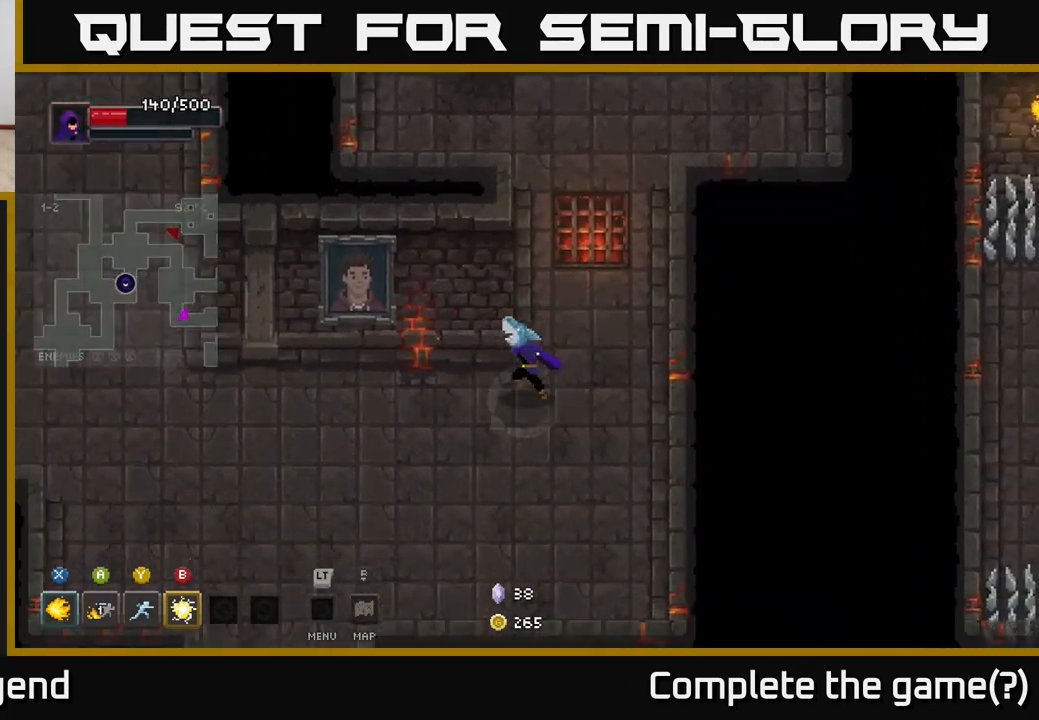
{"buttons": [], "left_stick": "down-left", "right_stick": "center", "events": []}
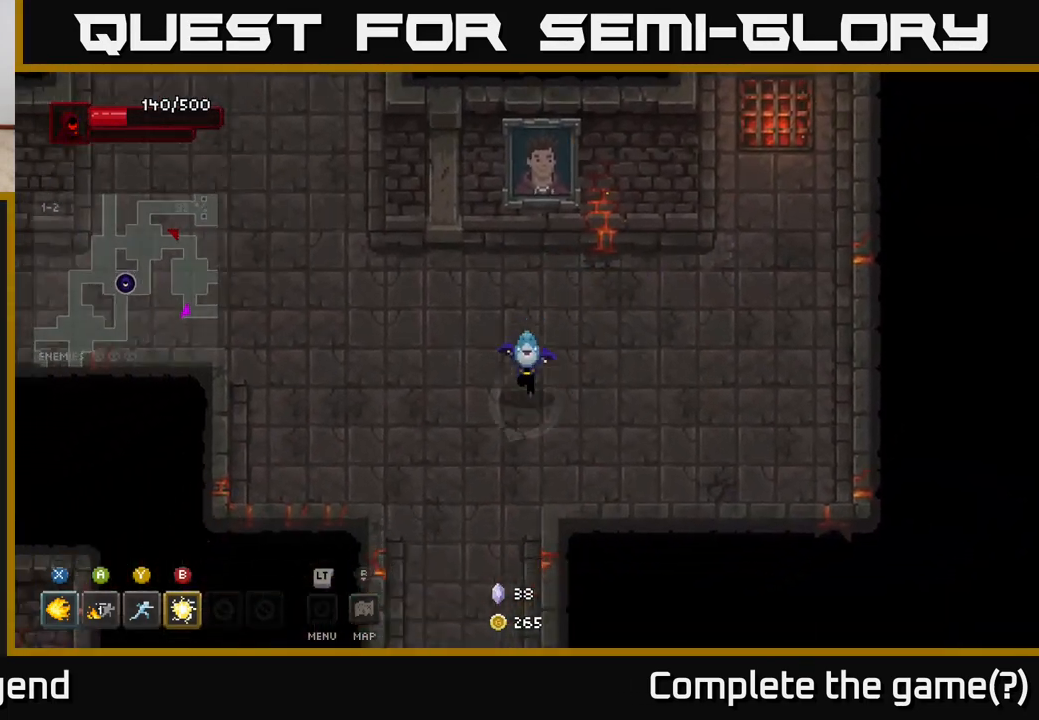
{"buttons": [], "left_stick": "down", "right_stick": "center", "events": [[17, "left_stick", "down"]]}
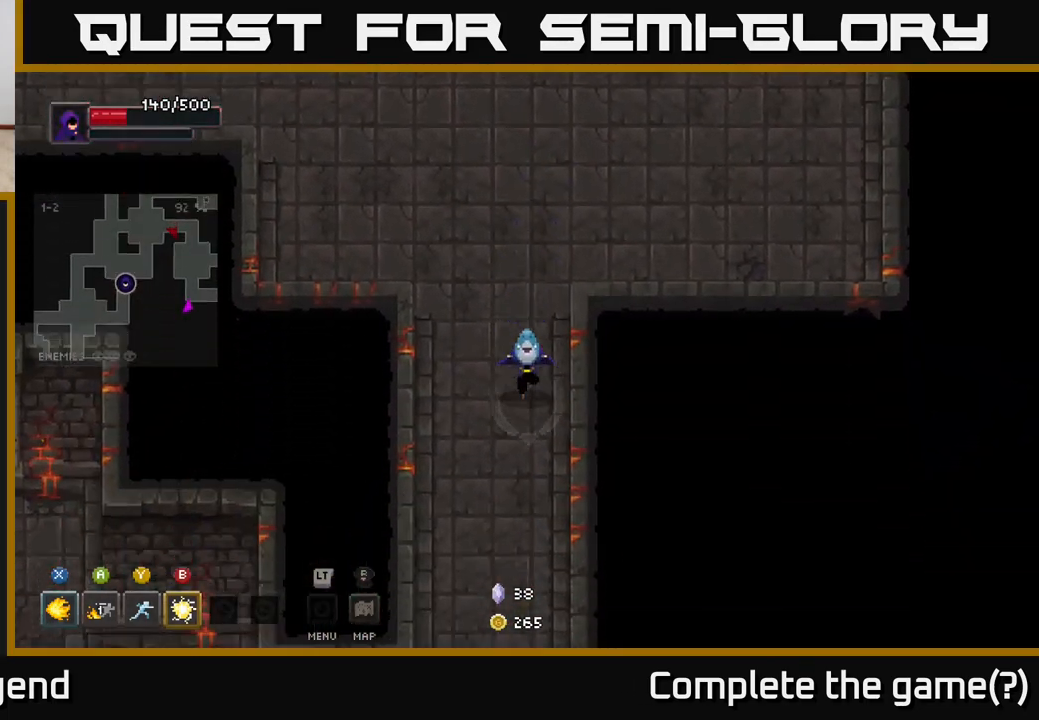
{"buttons": [], "left_stick": "down", "right_stick": "center", "events": []}
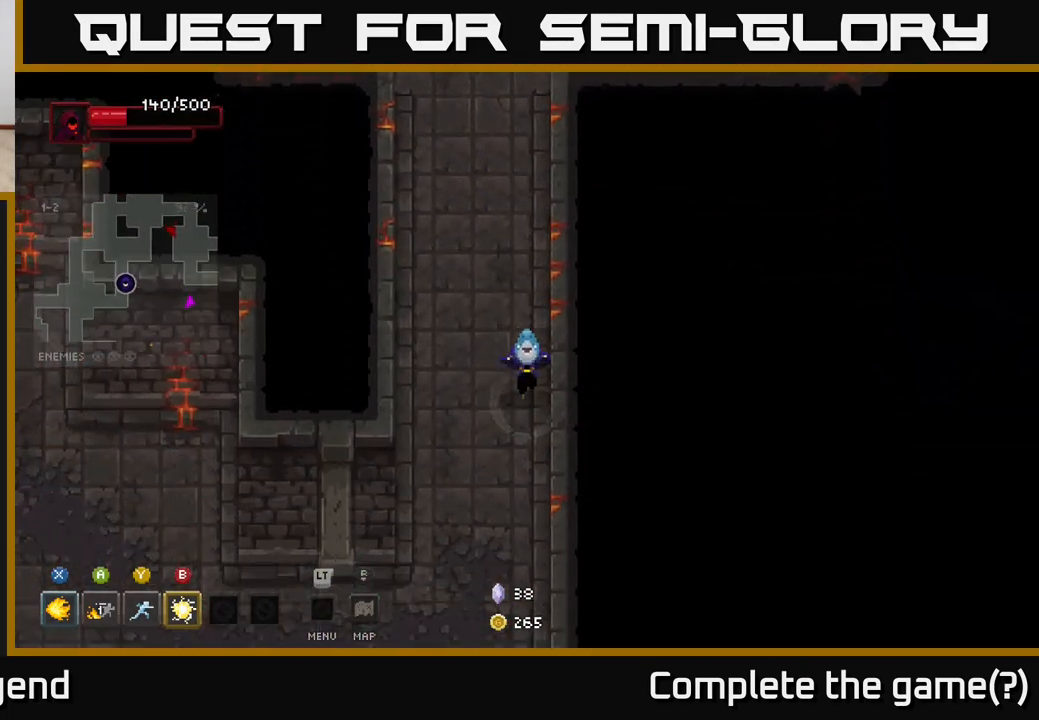
{"buttons": [], "left_stick": "down-left", "right_stick": "center", "events": [[367, "left_stick", "down-left"]]}